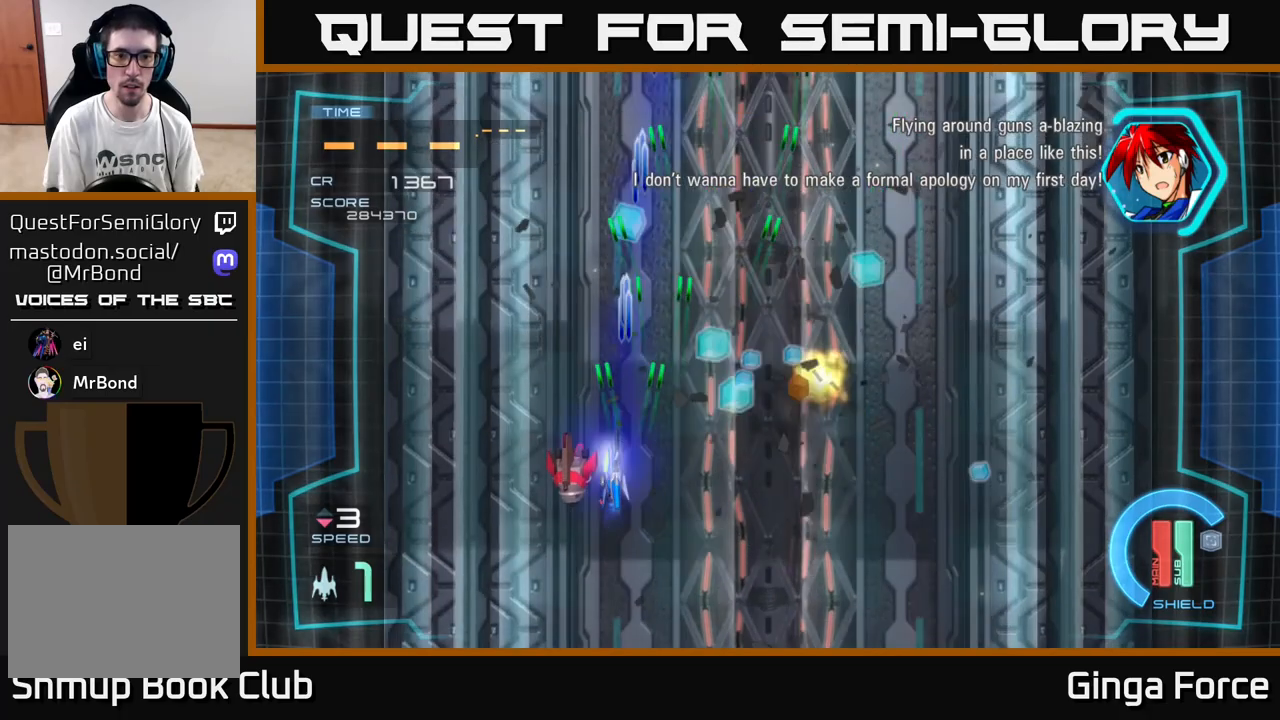
Gameplay with a controller (Xbox layout); each line is a JSON object with the inputs held at the frame after it. "events" lists button and stick changes between this image and that frame as [ms after this image, input, new state], when the widget could be followed in between. Not read: right_stick.
{"buttons": ["A", "X"], "left_stick": "up-right", "events": [[183, "left_stick", "down-right"], [467, "left_stick", "up-right"]]}
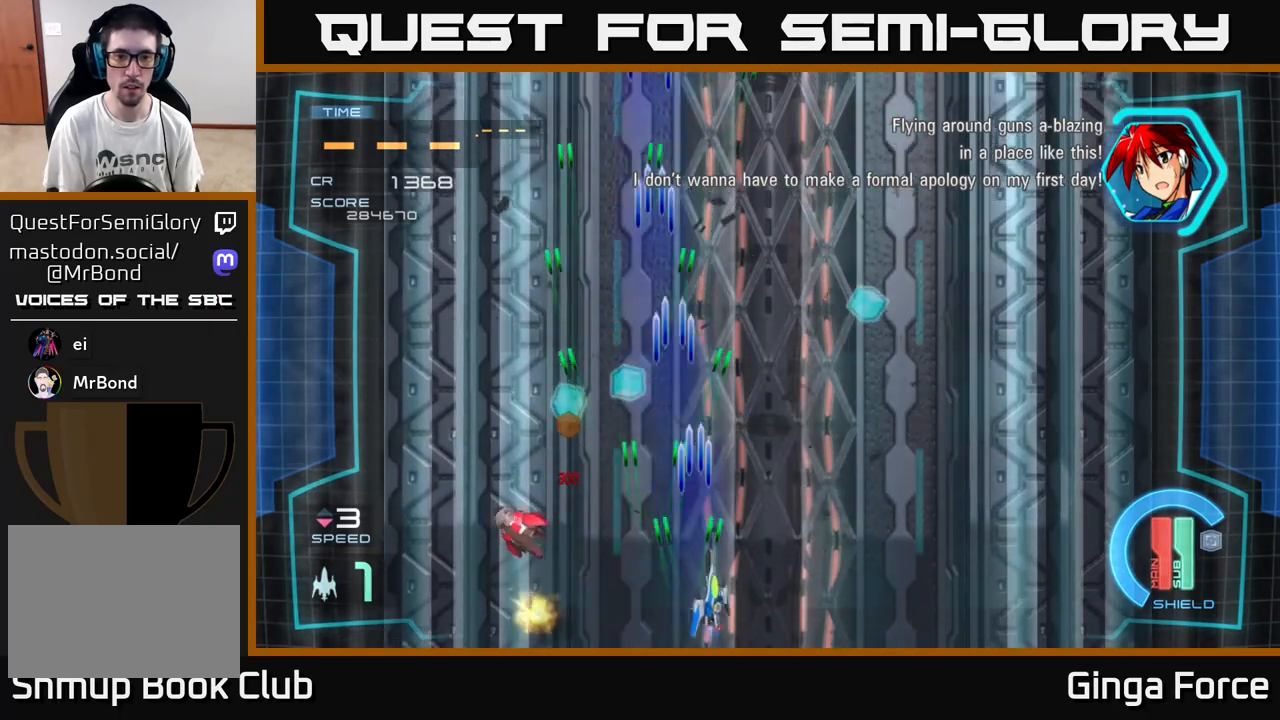
{"buttons": ["A", "X"], "left_stick": "left", "events": [[417, "left_stick", "up-left"], [467, "left_stick", "left"]]}
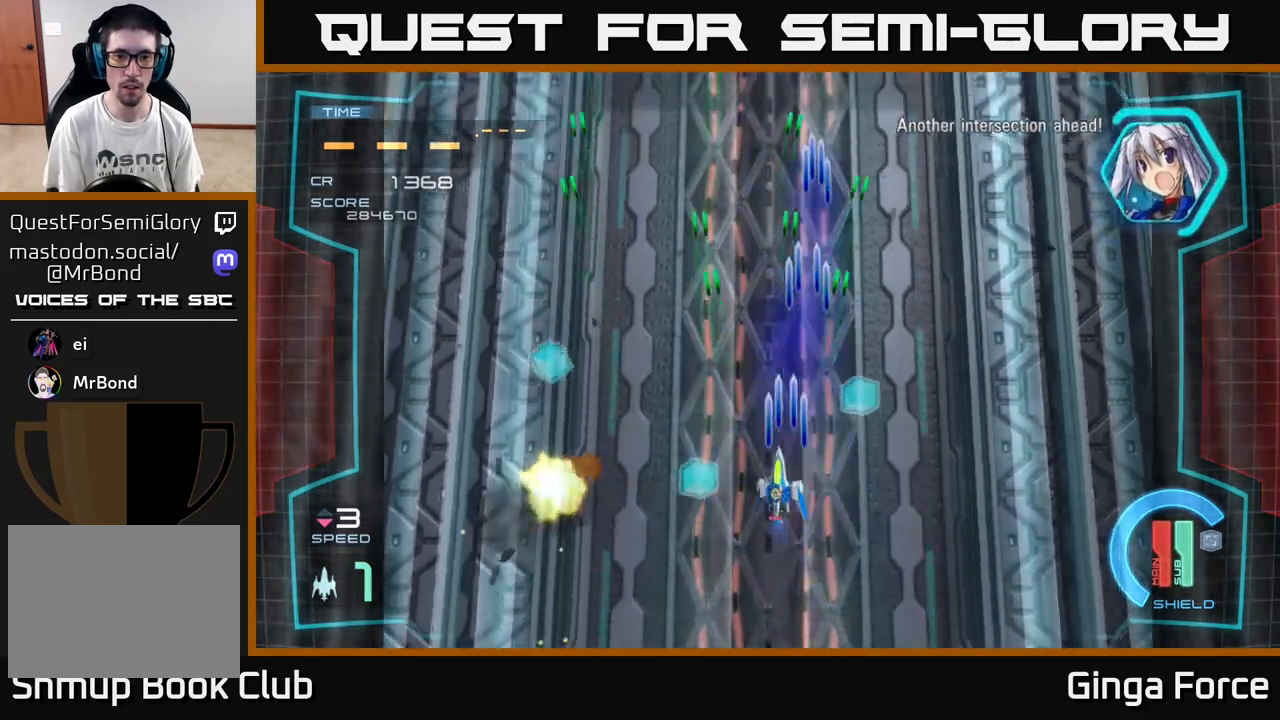
{"buttons": ["A", "X"], "left_stick": "up-left", "events": [[250, "left_stick", "up-left"]]}
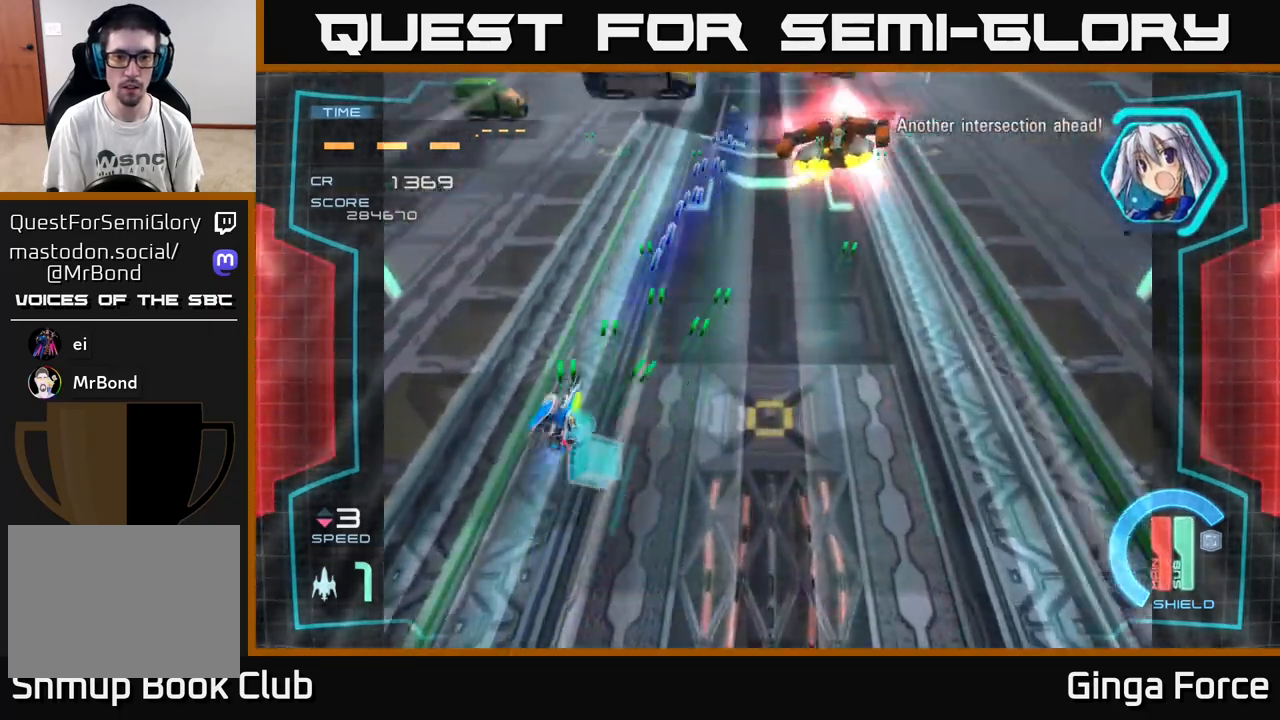
{"buttons": ["A", "X"], "left_stick": "right", "events": [[50, "left_stick", "up-right"], [117, "left_stick", "down-right"], [417, "left_stick", "right"]]}
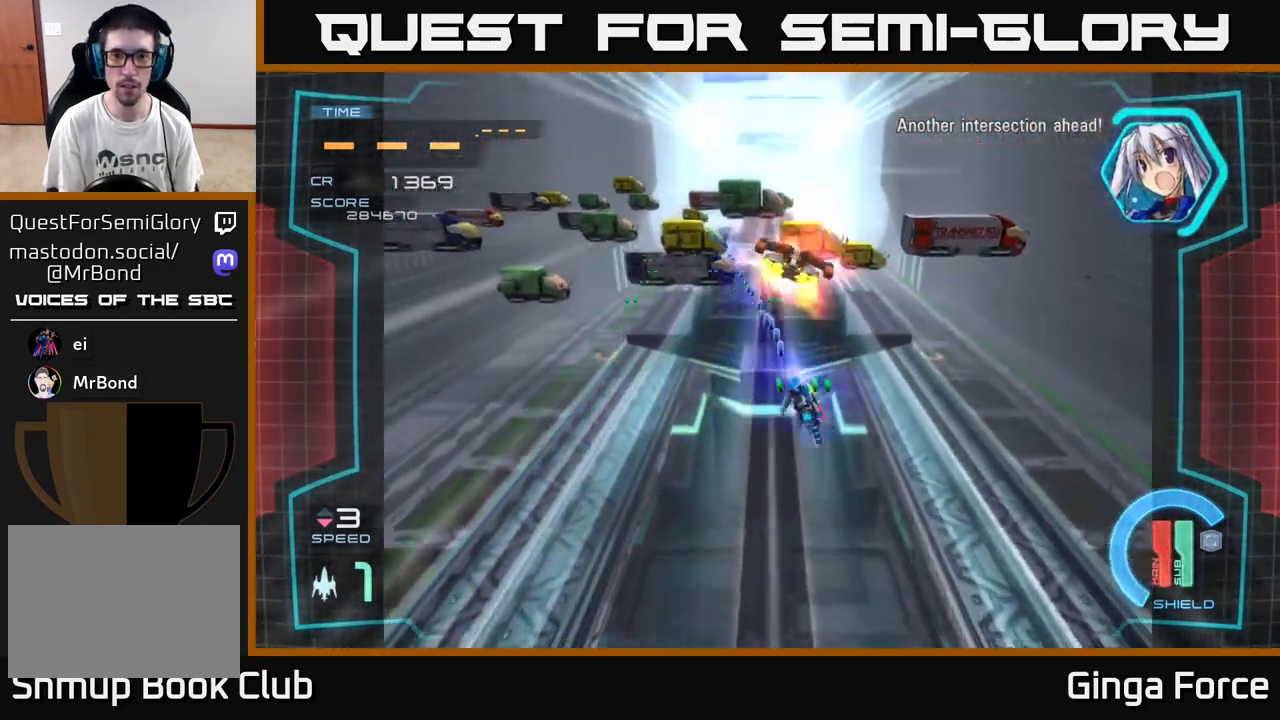
{"buttons": ["A", "X"], "left_stick": "center", "events": [[183, "left_stick", "left"], [367, "left_stick", "center"]]}
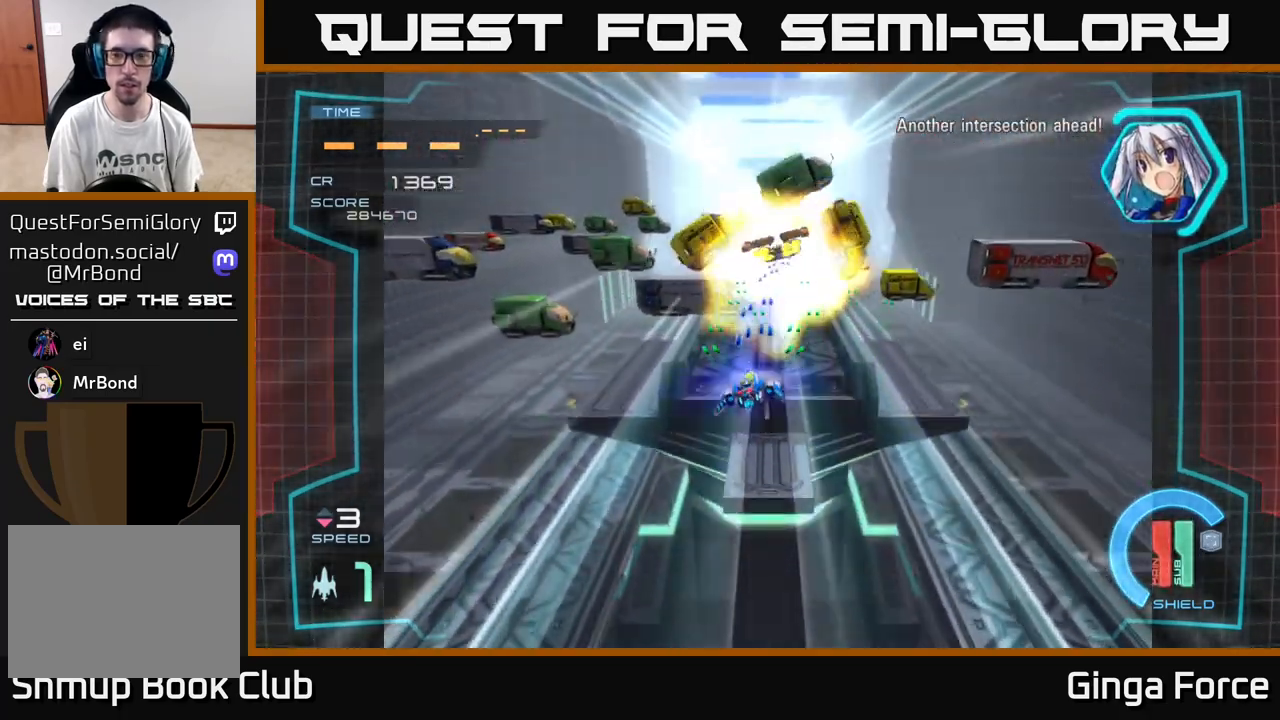
{"buttons": ["A", "X"], "left_stick": "down", "events": [[133, "left_stick", "right"], [233, "left_stick", "down-right"], [400, "left_stick", "down"]]}
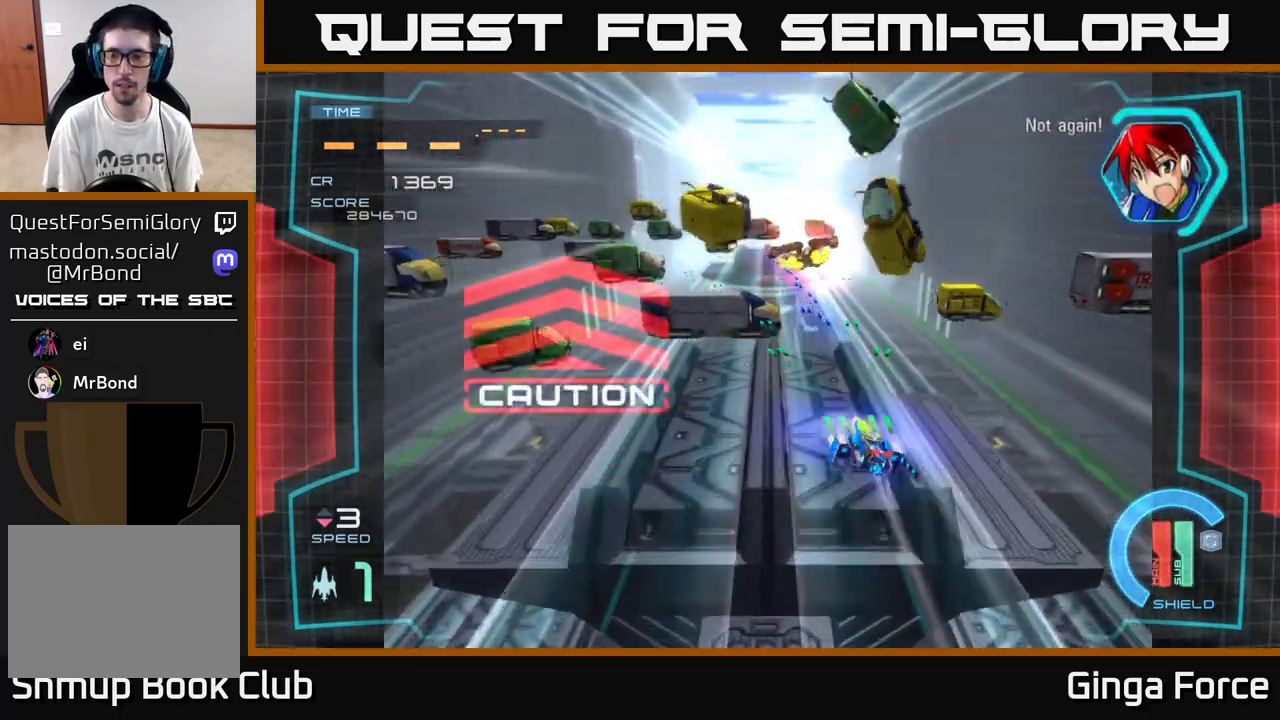
{"buttons": ["A", "X"], "left_stick": "center", "events": [[133, "left_stick", "up-left"], [333, "left_stick", "center"]]}
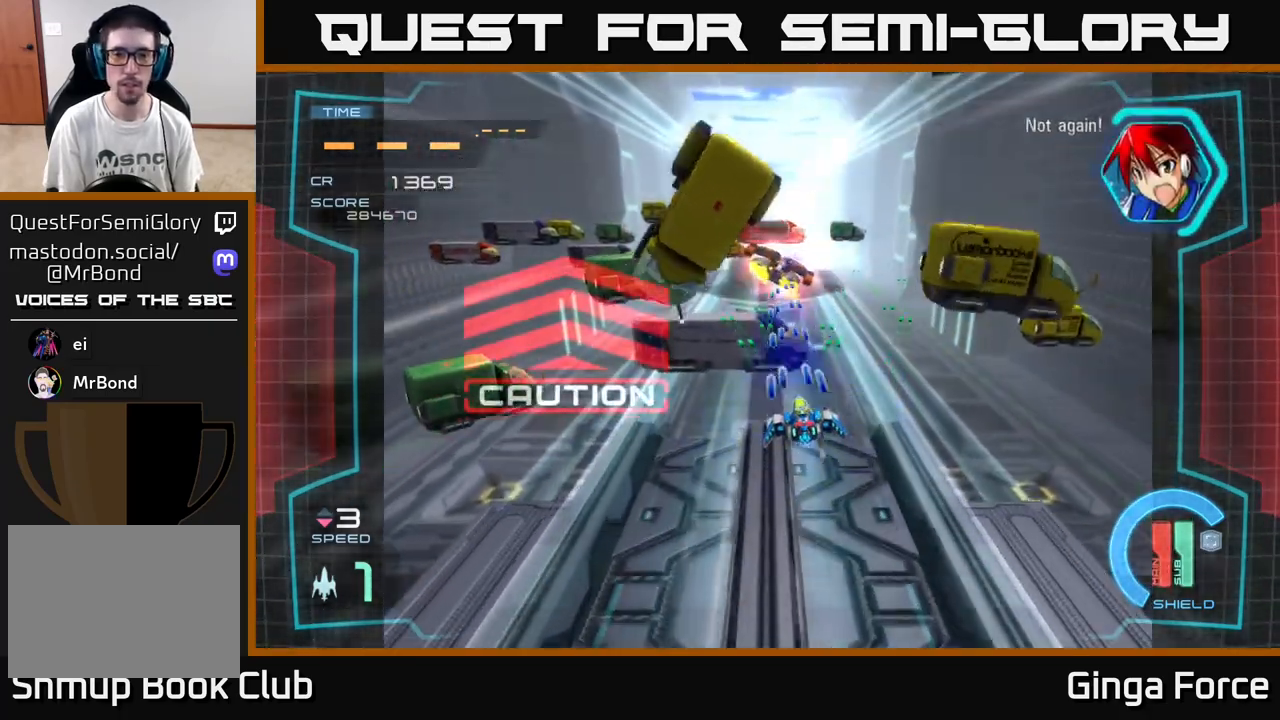
{"buttons": ["A", "X"], "left_stick": "left", "events": [[100, "left_stick", "right"], [450, "left_stick", "left"]]}
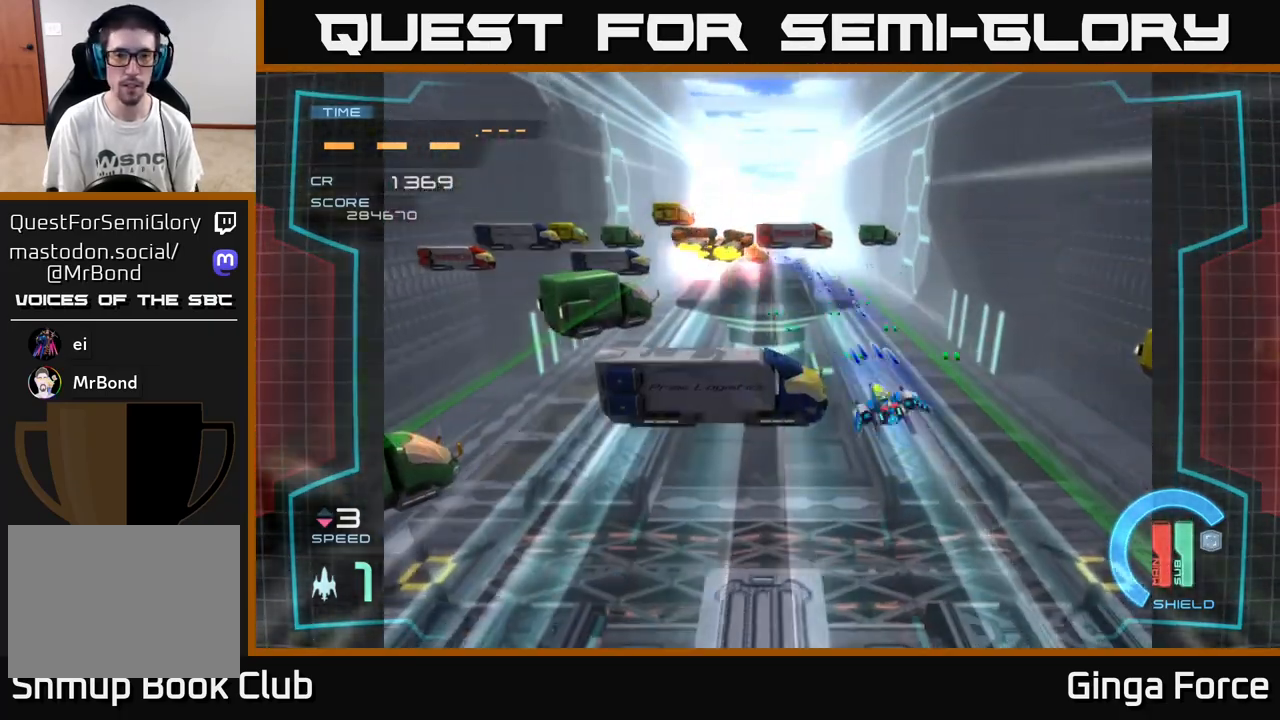
{"buttons": ["A", "X"], "left_stick": "down-right", "events": [[150, "left_stick", "down-left"], [350, "left_stick", "down-right"]]}
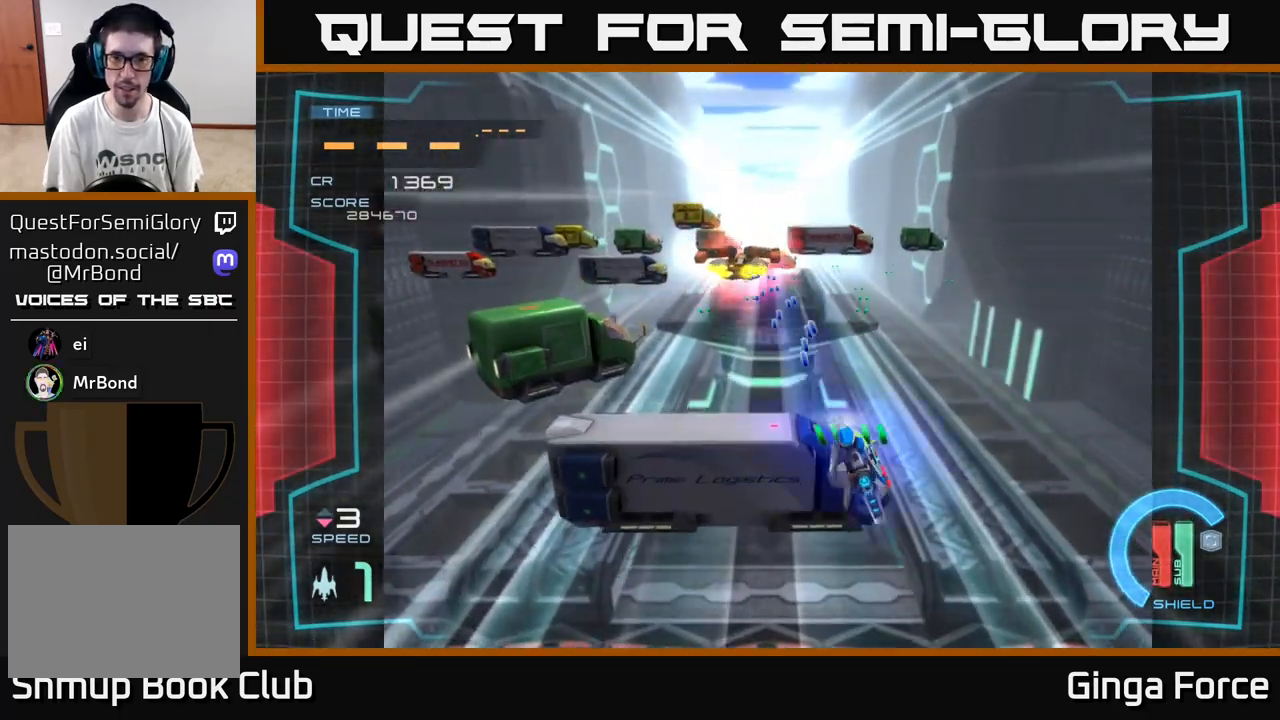
{"buttons": ["A", "X"], "left_stick": "center", "events": [[17, "left_stick", "down"], [283, "left_stick", "center"]]}
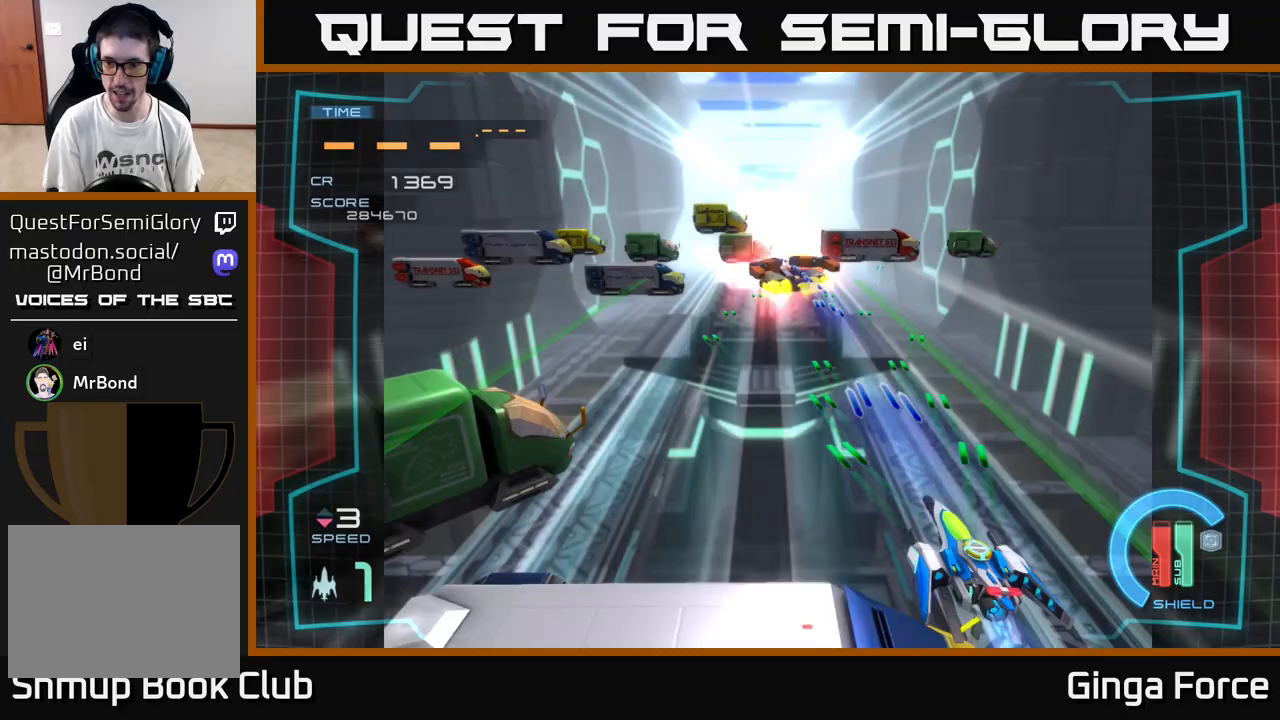
{"buttons": ["A", "X"], "left_stick": "center", "events": []}
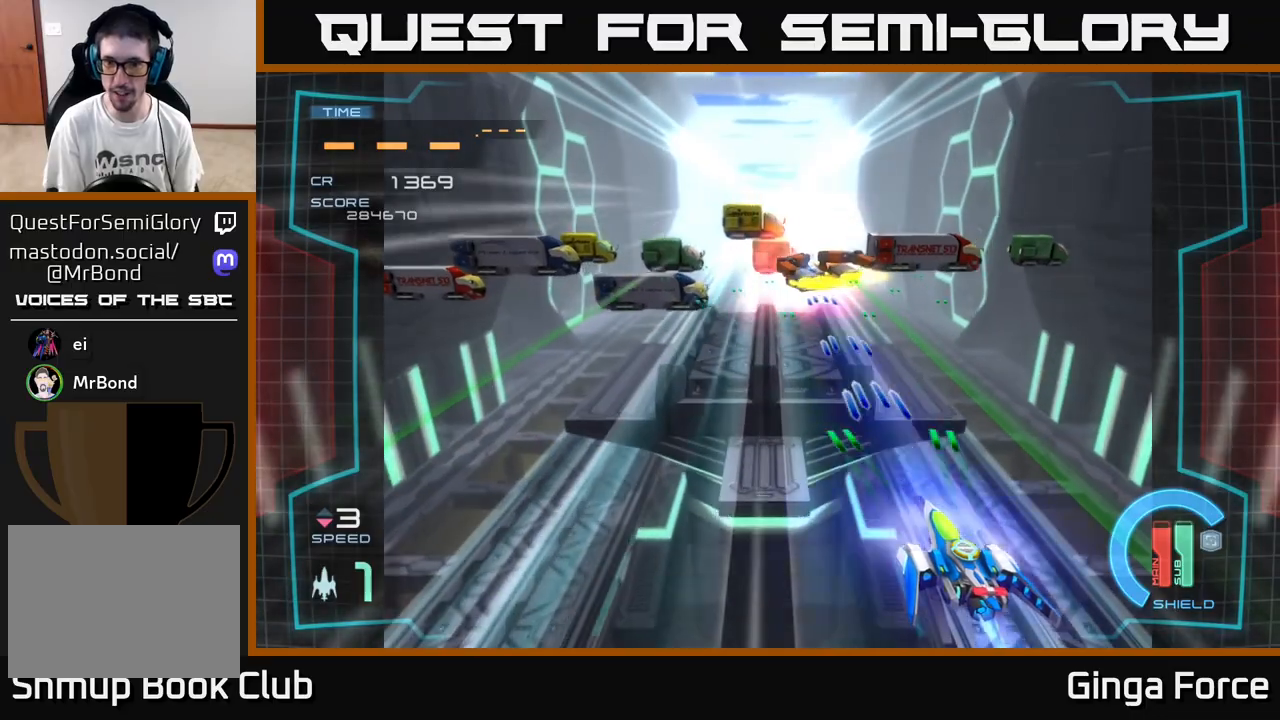
{"buttons": ["A", "X"], "left_stick": "up-left", "events": [[283, "left_stick", "left"], [433, "left_stick", "up-left"]]}
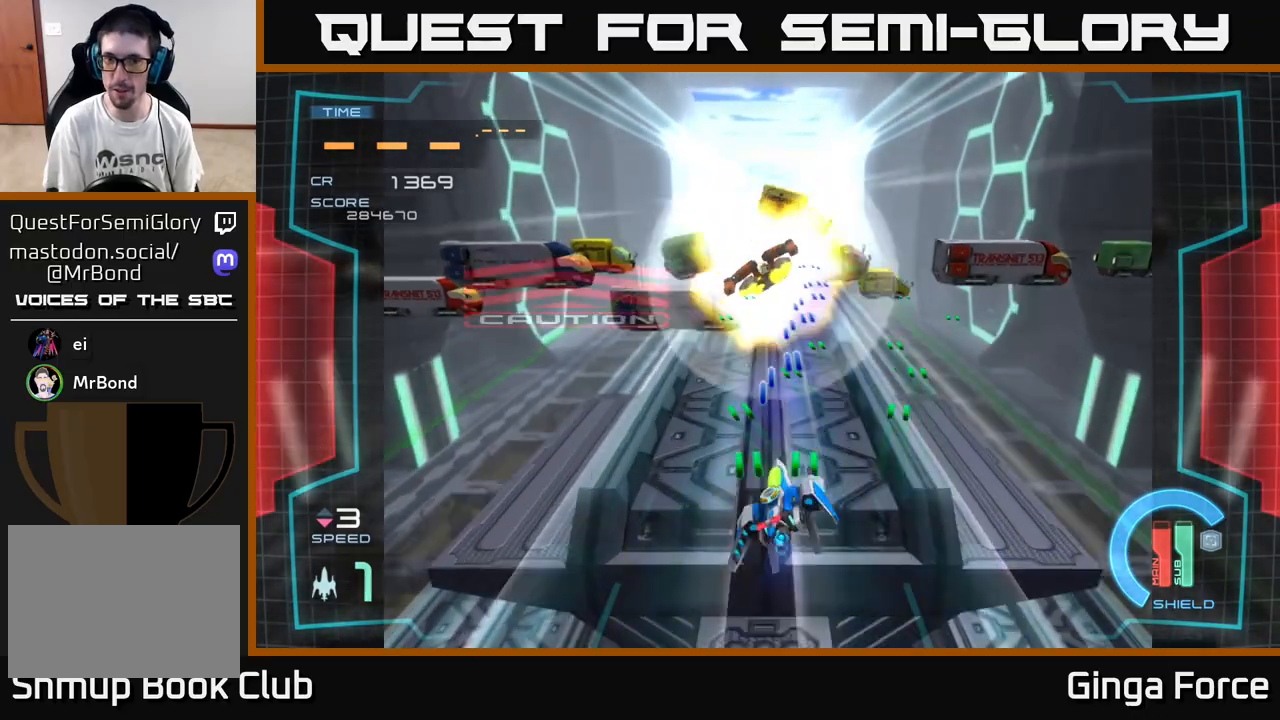
{"buttons": ["A", "X"], "left_stick": "center", "events": [[17, "left_stick", "up"], [83, "left_stick", "center"]]}
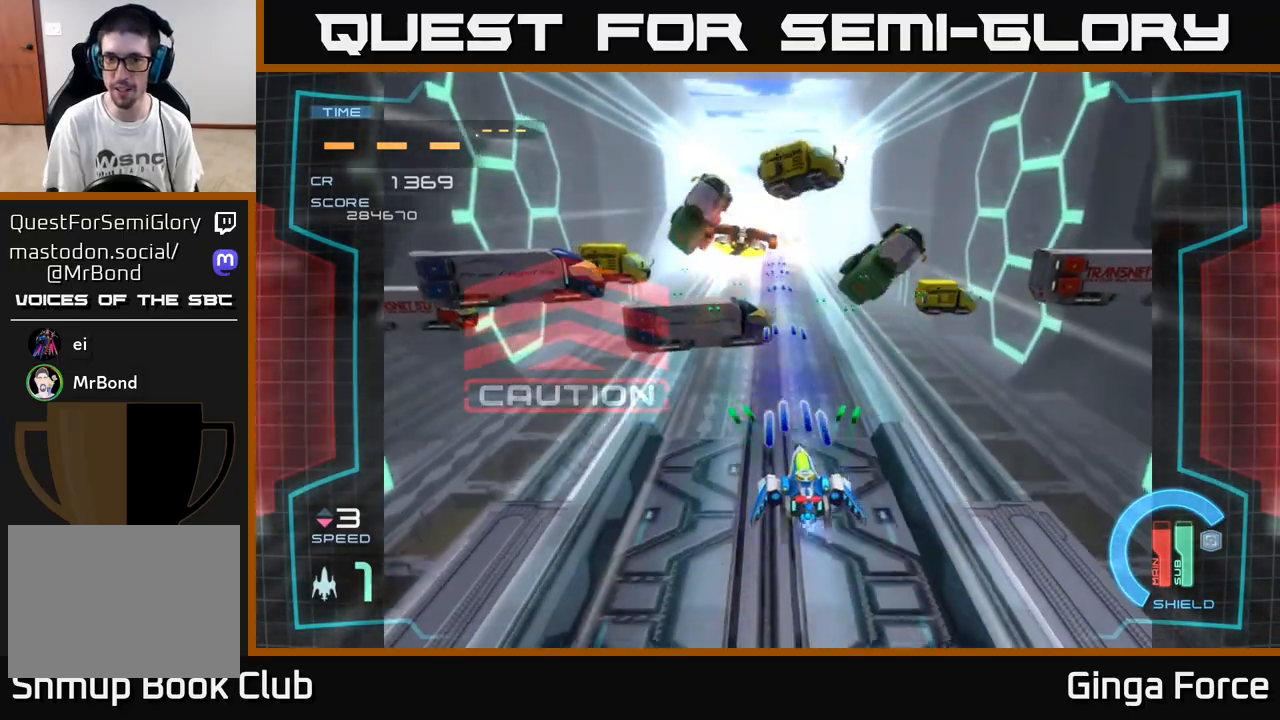
{"buttons": ["A", "X"], "left_stick": "left", "events": [[167, "left_stick", "right"], [400, "left_stick", "left"]]}
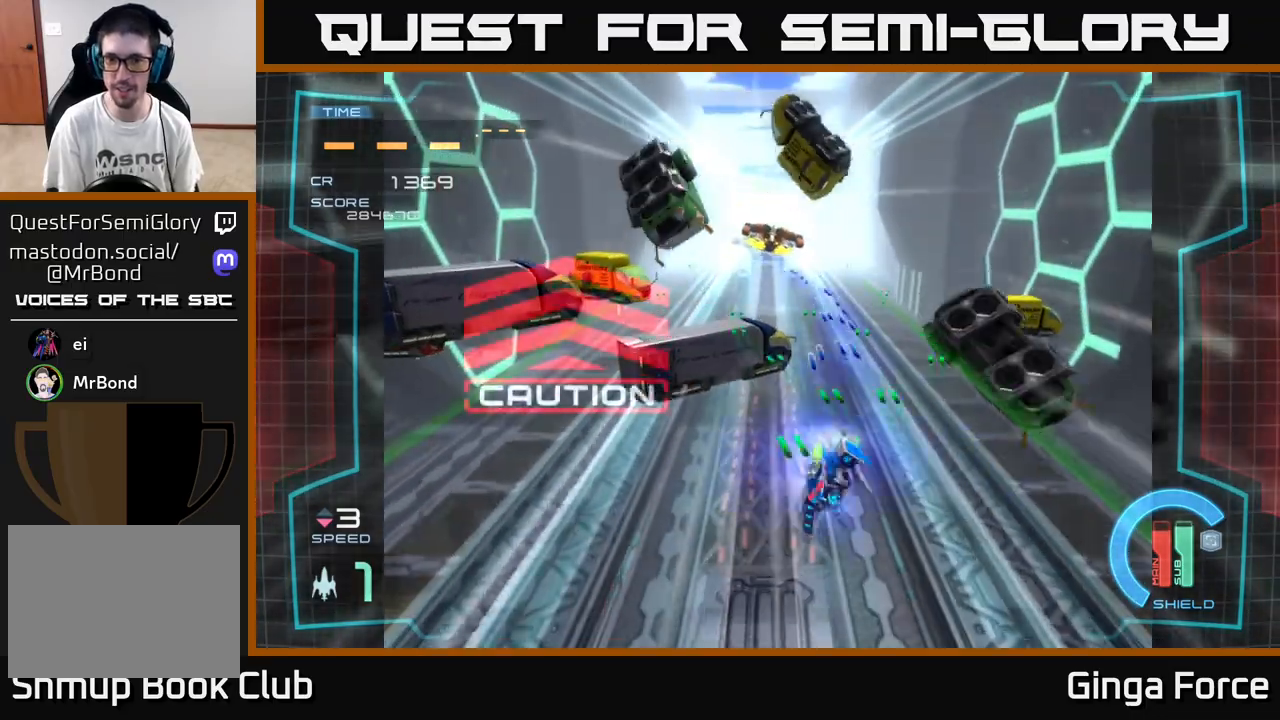
{"buttons": ["A", "X"], "left_stick": "left", "events": [[50, "left_stick", "center"], [217, "left_stick", "right"], [500, "left_stick", "left"]]}
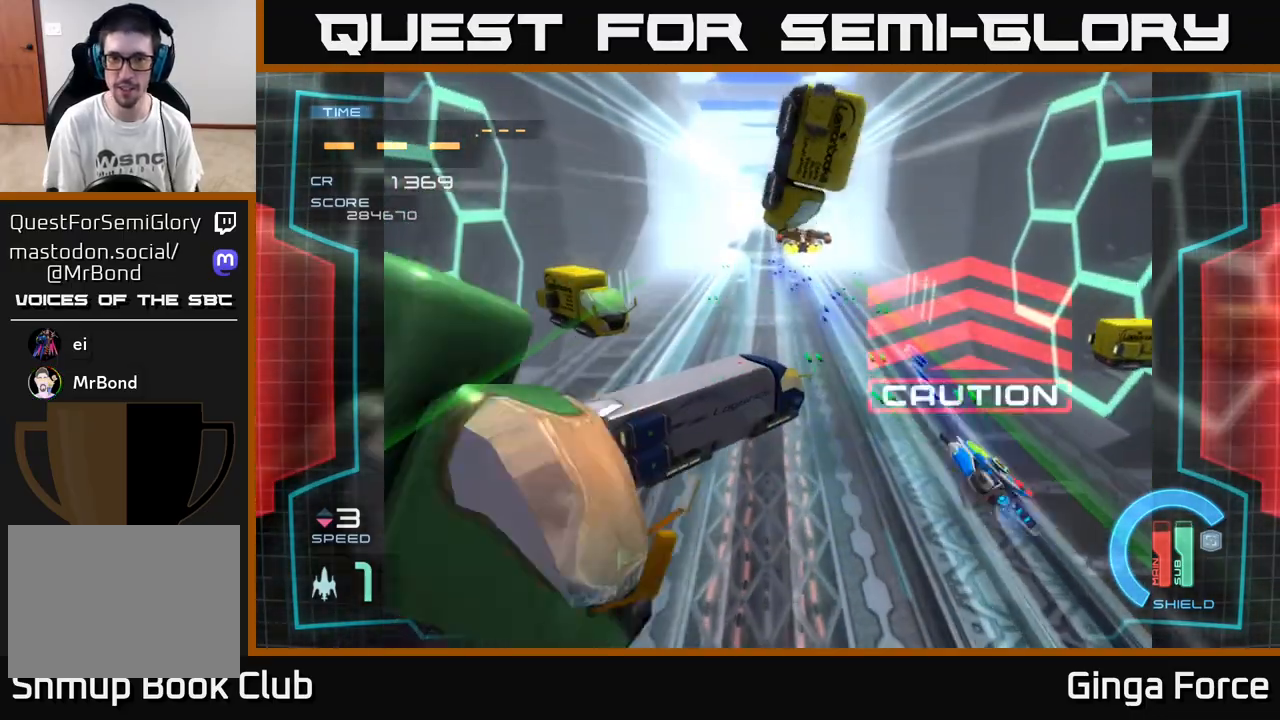
{"buttons": ["A", "X"], "left_stick": "down-left", "events": [[100, "left_stick", "down-left"]]}
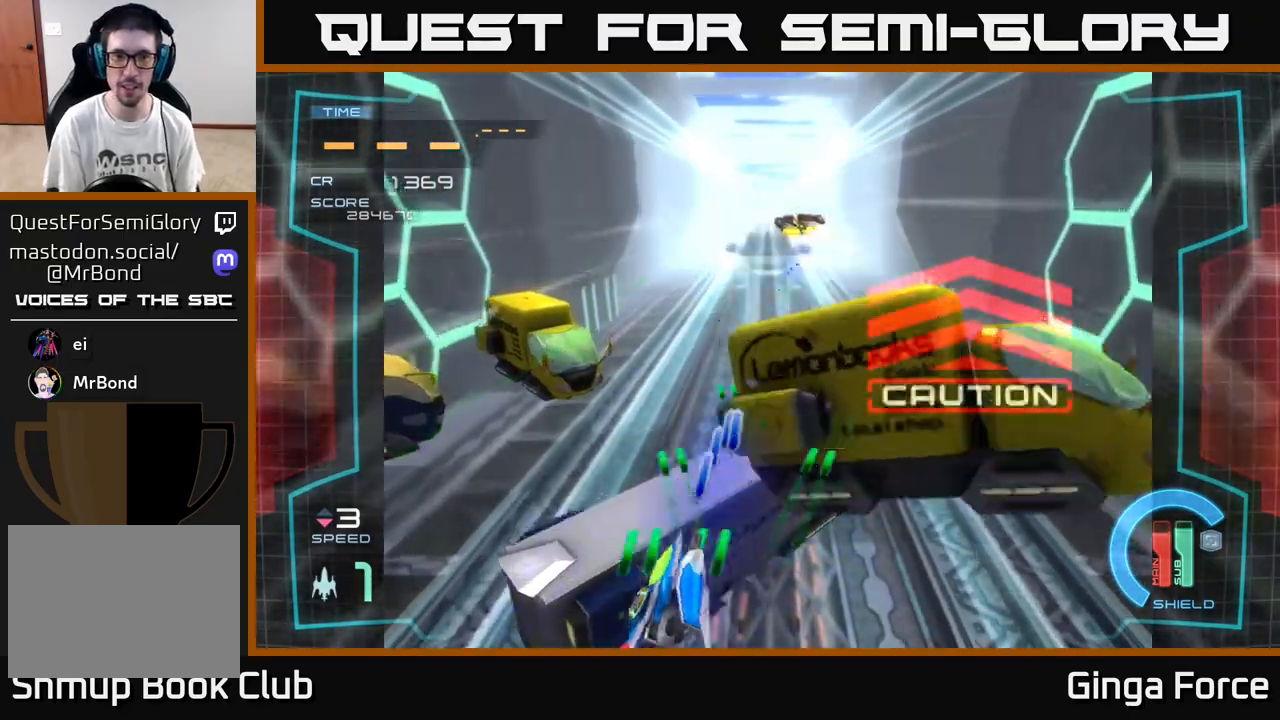
{"buttons": ["A", "X"], "left_stick": "up-right", "events": [[150, "left_stick", "up-left"], [267, "left_stick", "up-right"]]}
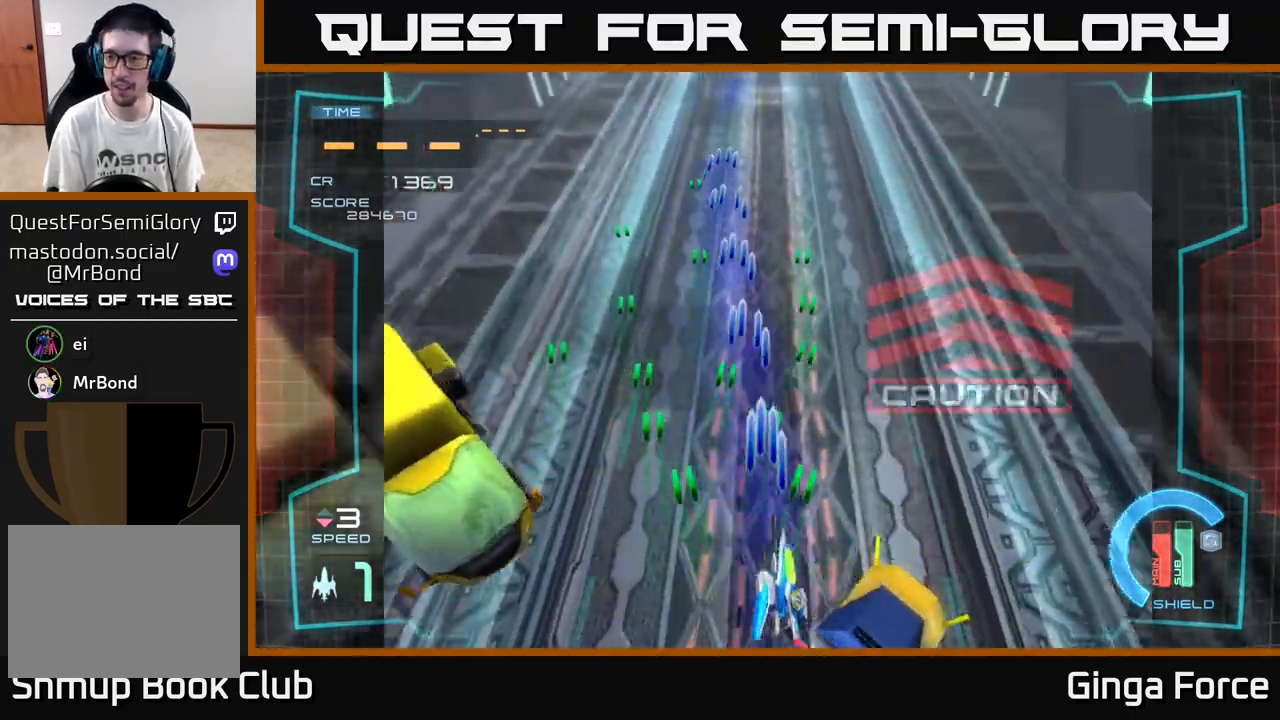
{"buttons": ["A", "X"], "left_stick": "down-right", "events": [[133, "left_stick", "center"], [367, "left_stick", "down-right"]]}
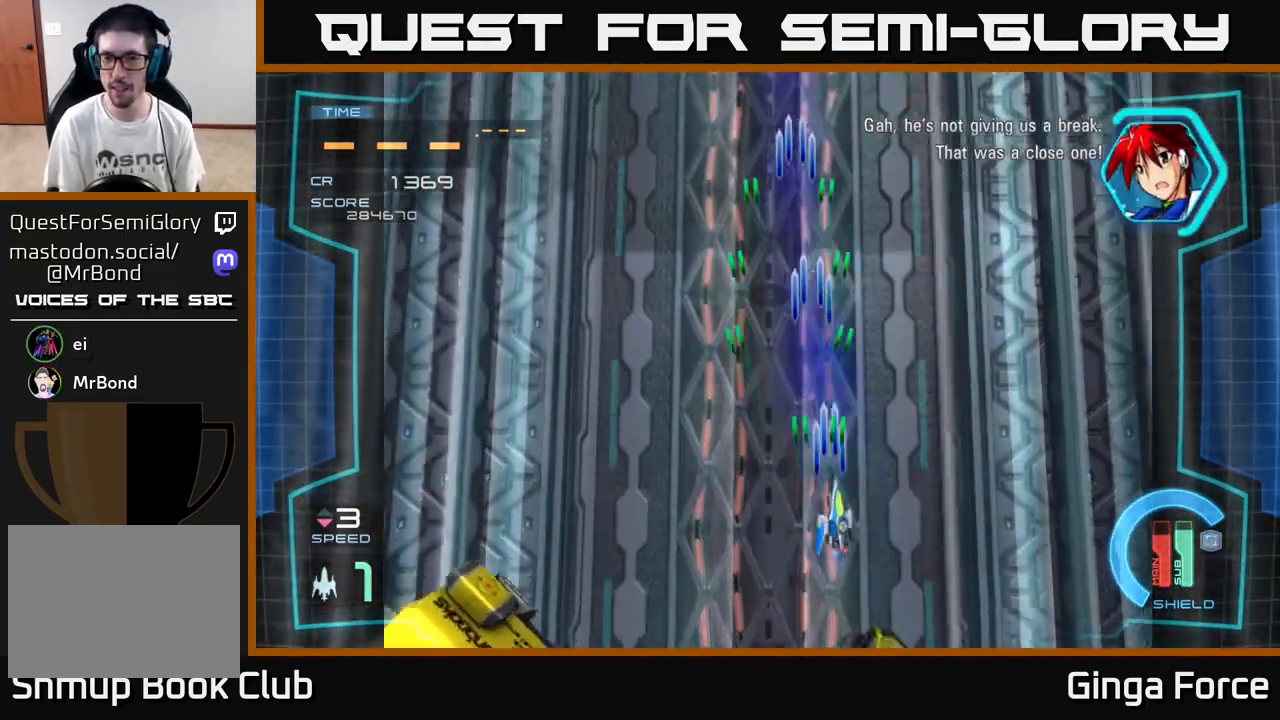
{"buttons": ["A", "X"], "left_stick": "up-left", "events": [[133, "left_stick", "right"], [250, "left_stick", "down-left"], [467, "left_stick", "up-left"]]}
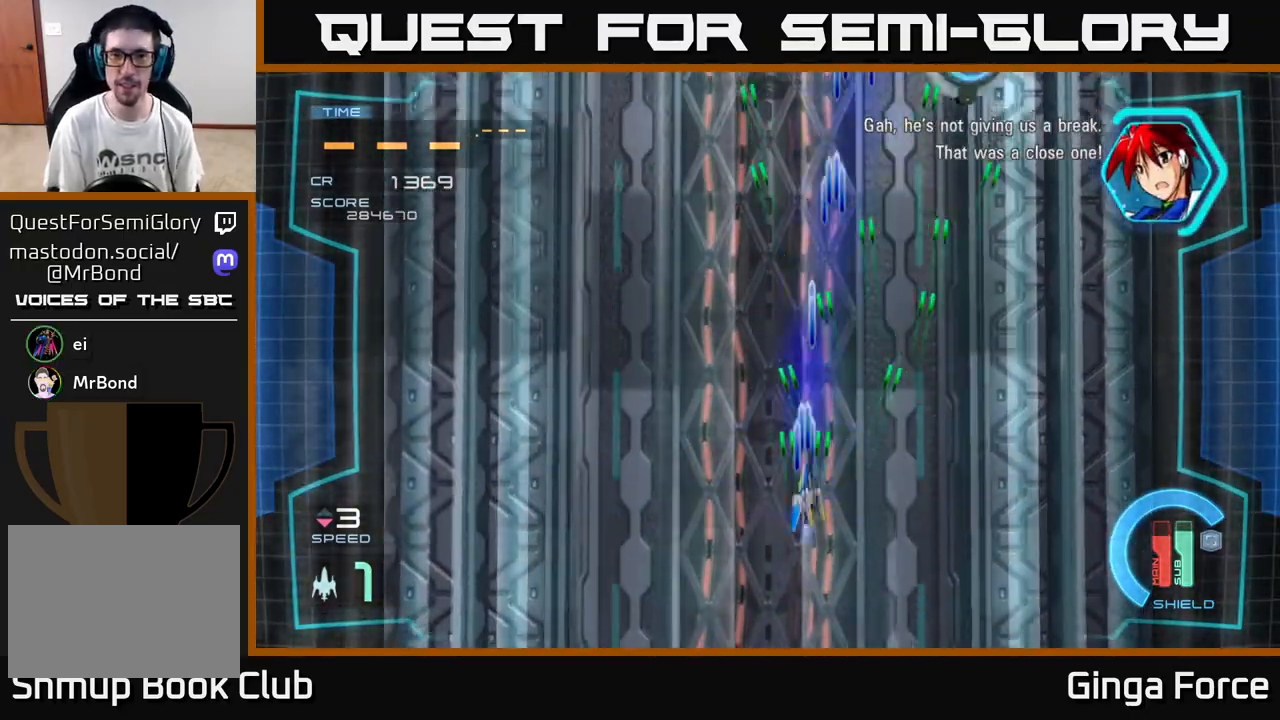
{"buttons": ["A", "X"], "left_stick": "up-left", "events": [[217, "left_stick", "center"], [350, "left_stick", "down-right"], [483, "left_stick", "up-left"]]}
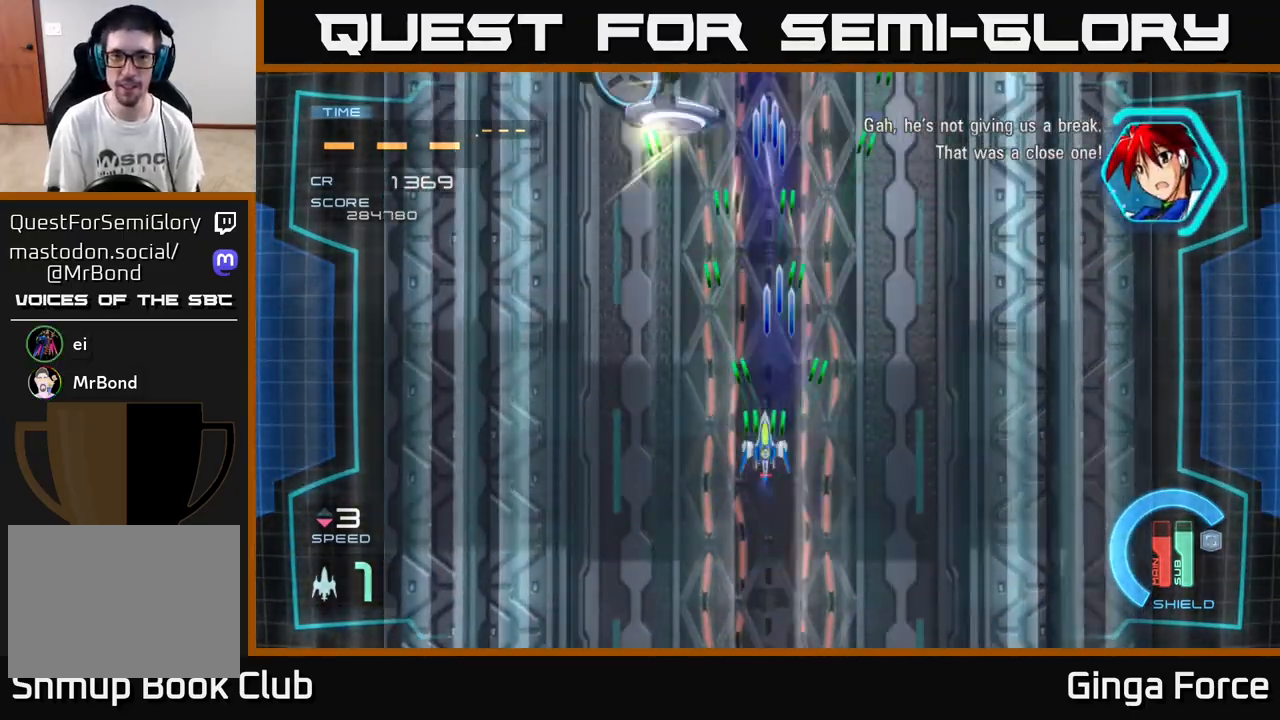
{"buttons": ["A", "X"], "left_stick": "down-right", "events": [[317, "left_stick", "up-right"], [433, "left_stick", "down-right"]]}
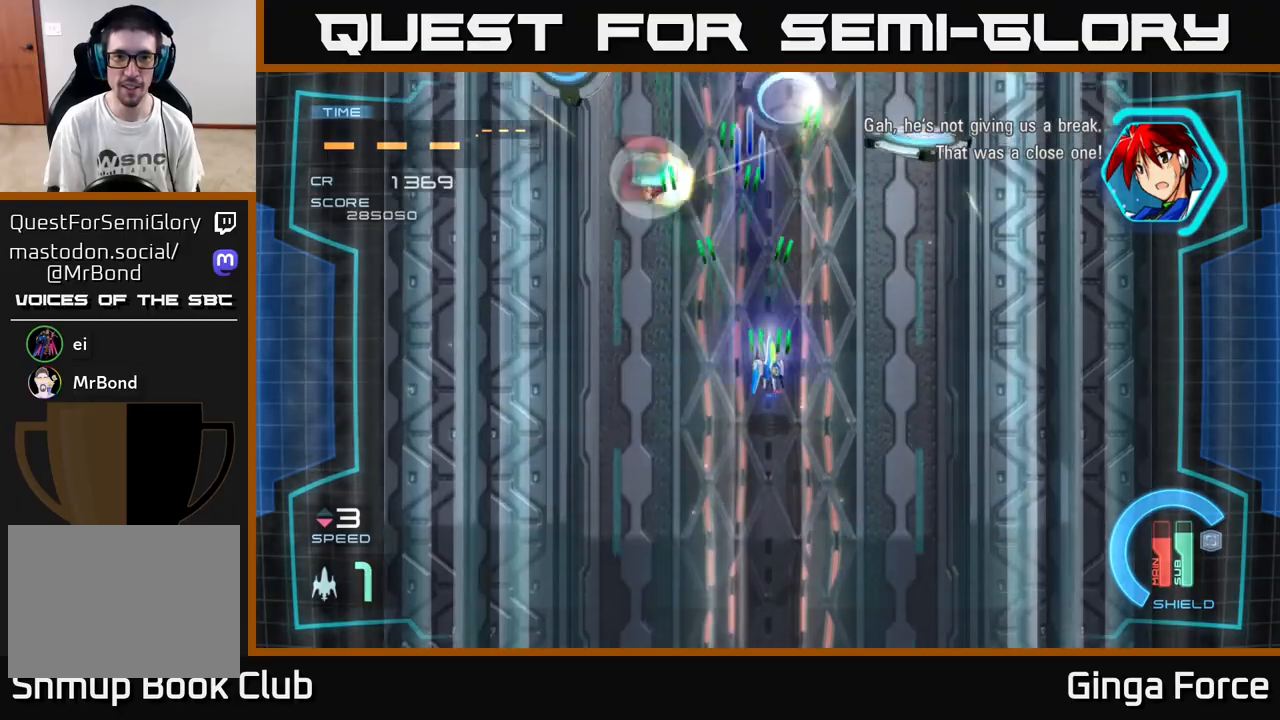
{"buttons": ["A", "X"], "left_stick": "center", "events": [[100, "left_stick", "center"]]}
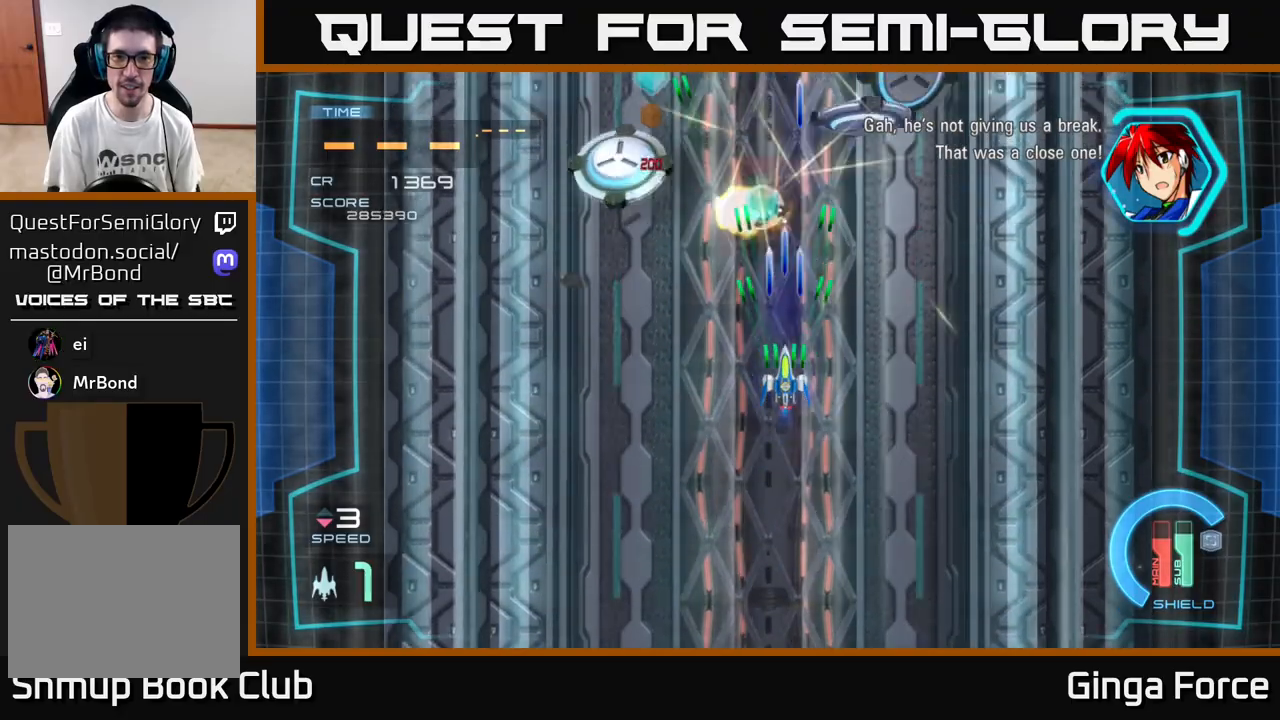
{"buttons": ["A", "X"], "left_stick": "center", "events": []}
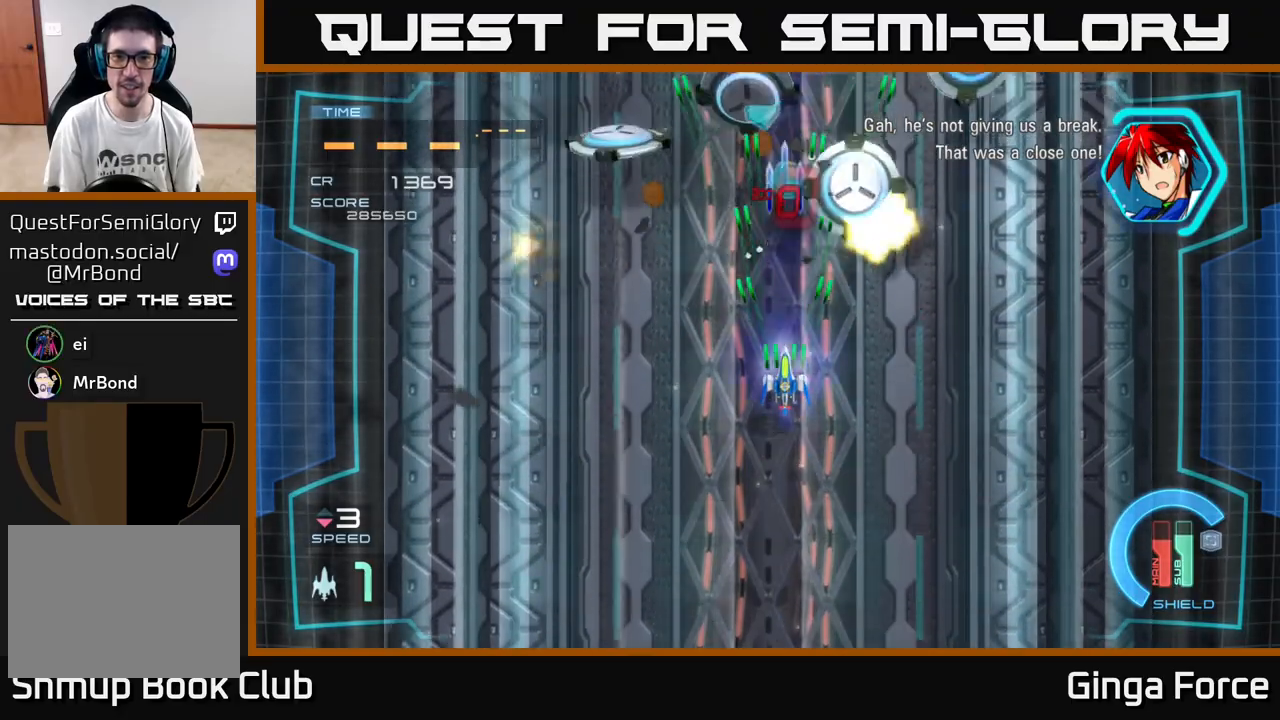
{"buttons": ["A", "X"], "left_stick": "center", "events": []}
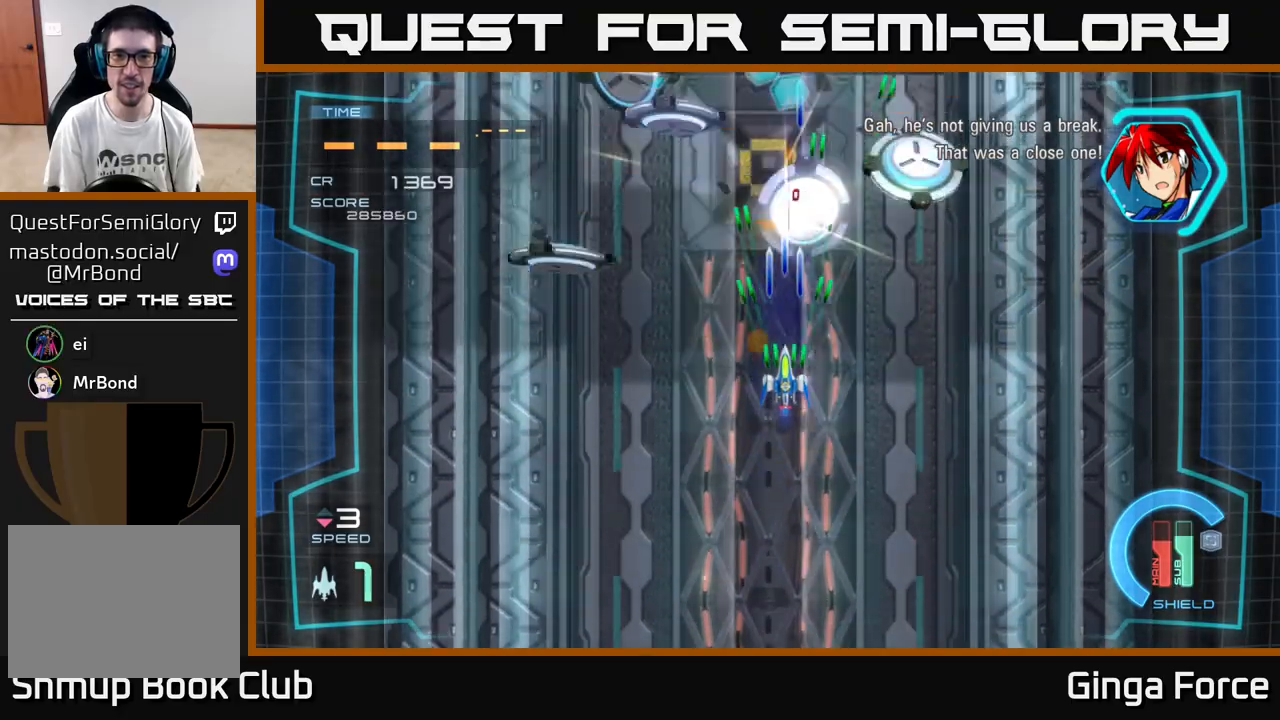
{"buttons": ["A", "X"], "left_stick": "center", "events": [[183, "left_stick", "down"], [367, "left_stick", "center"]]}
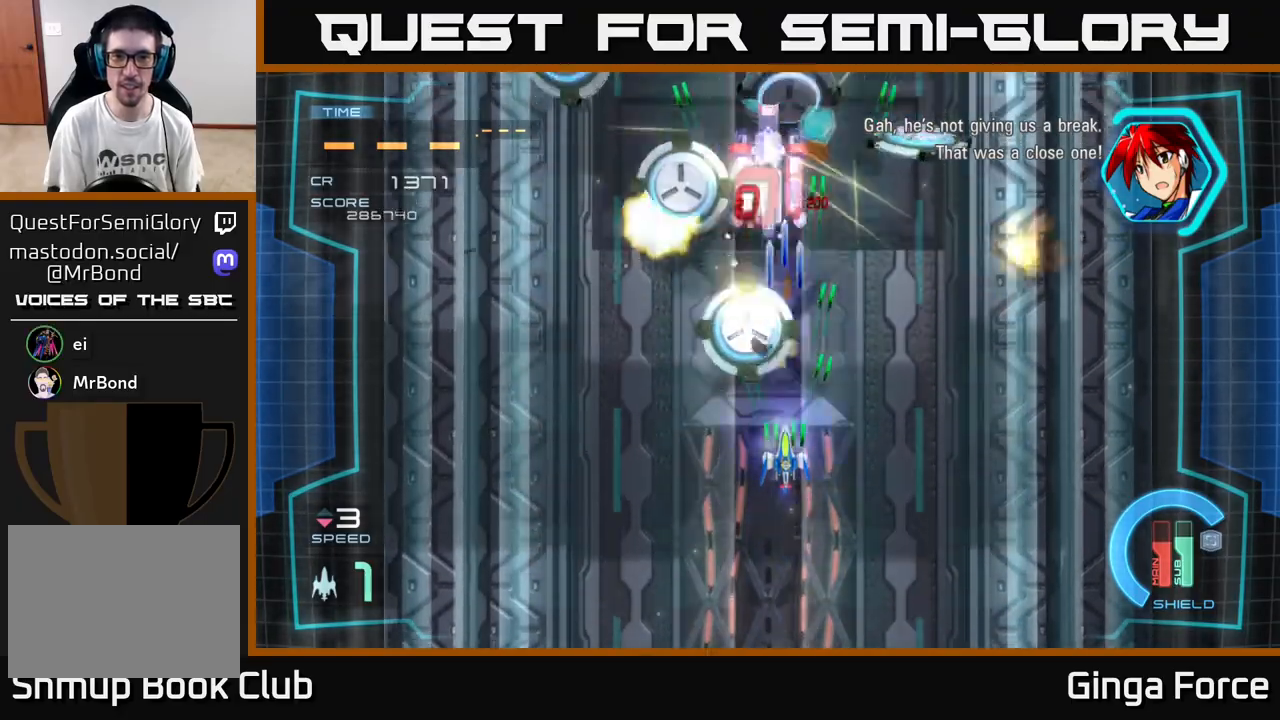
{"buttons": ["A", "X"], "left_stick": "center", "events": [[33, "left_stick", "down"], [167, "left_stick", "center"]]}
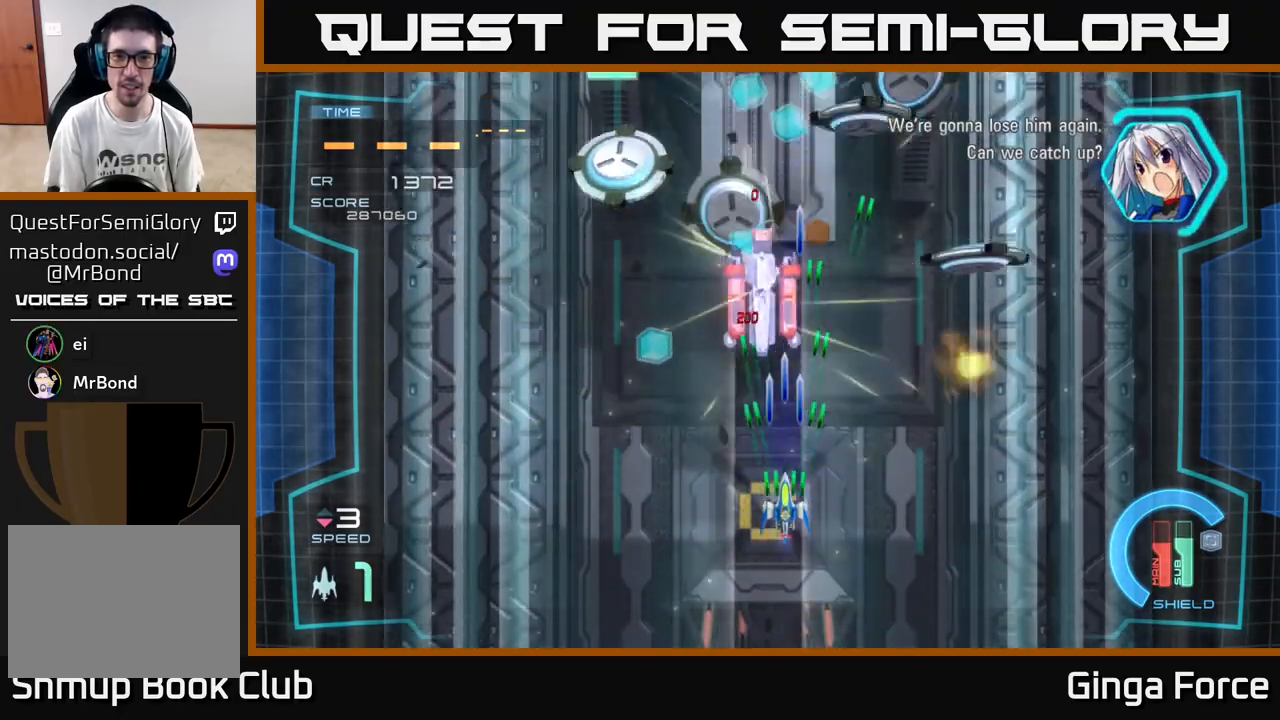
{"buttons": ["A", "X"], "left_stick": "center", "events": [[283, "left_stick", "down"], [450, "left_stick", "center"]]}
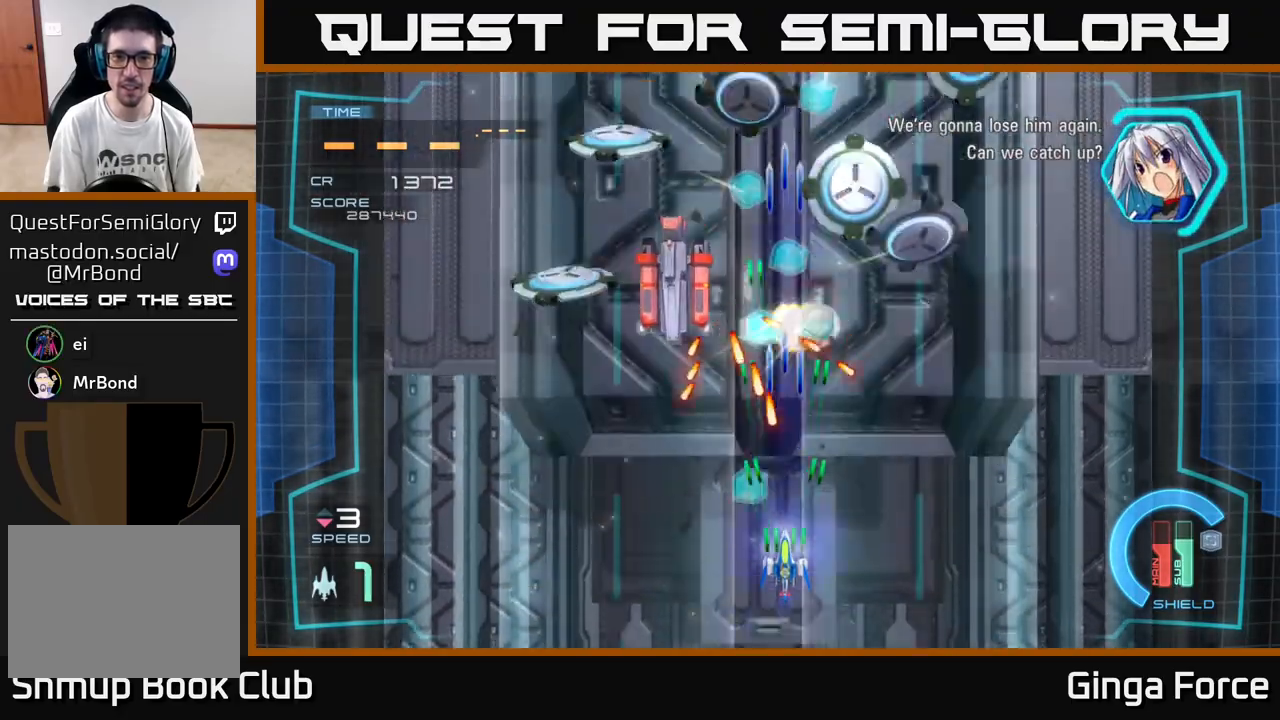
{"buttons": ["A", "X"], "left_stick": "center", "events": [[183, "left_stick", "down"], [367, "left_stick", "left"], [500, "left_stick", "center"]]}
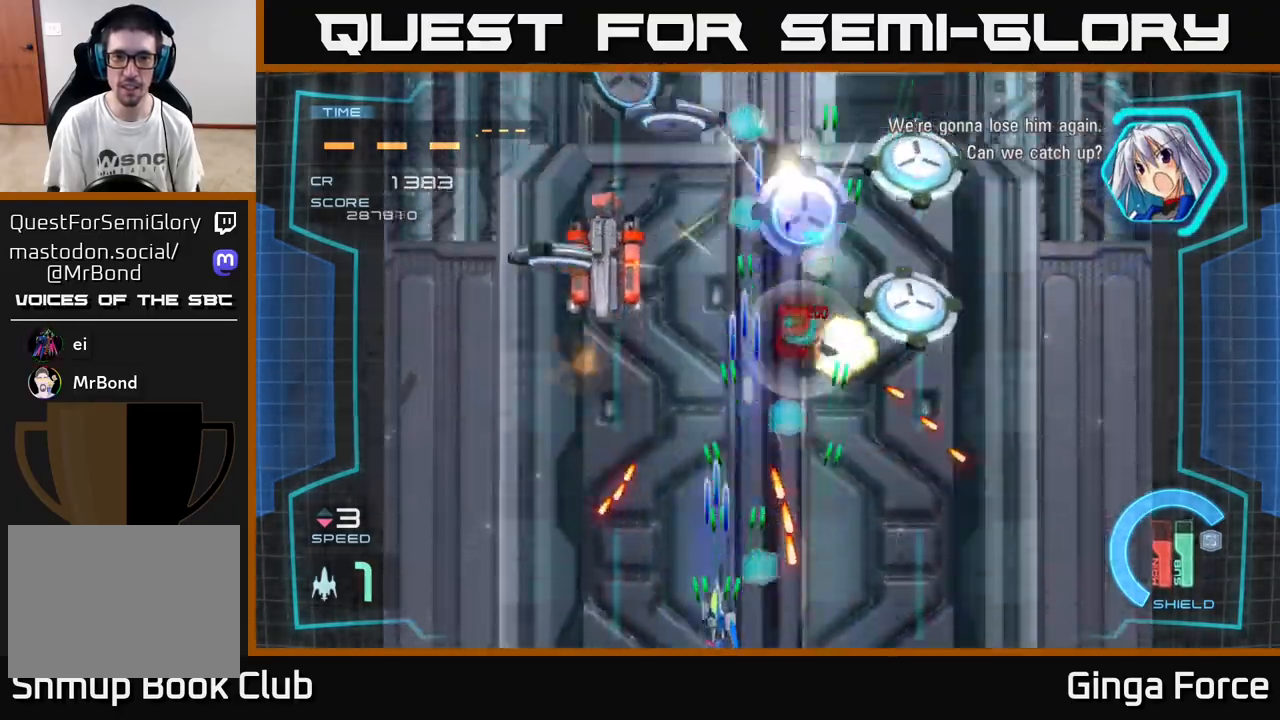
{"buttons": ["A", "X"], "left_stick": "up", "events": [[50, "left_stick", "down-right"], [150, "left_stick", "left"], [283, "left_stick", "up"], [333, "left_stick", "up-right"], [483, "left_stick", "up"]]}